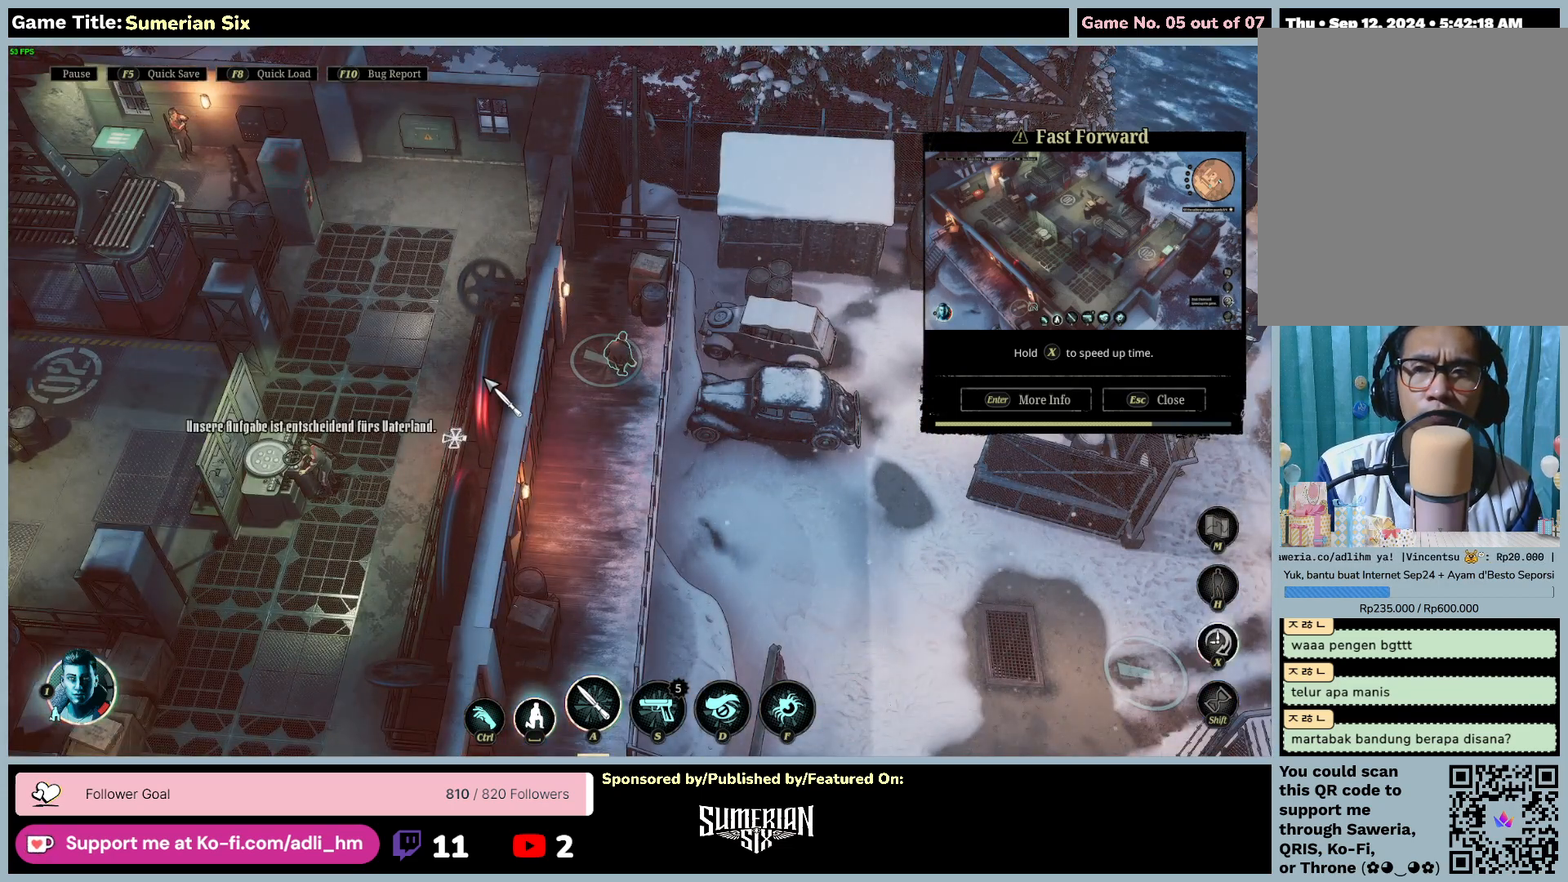
Gameplay with keyboard and mouse; each line is a JSON object with the keys and mouse buttons held at the frame after it. "events" lists presses ("down") and releases ("up") of "0", "1", "2", "3", "4", "5", "6", "7", "8", "9", "a", "alt", "b", "c", "caps_lock", "ctrl", "d", "down", "e", "escape", "f", "f1", "f2", "f3", "f4", "f5", "f6", "f7", "f8", "g", "h", "i", "j", "k", "l", "left", "m", "n", "o", "p", "q", "r", "return", "right", "s", "shift", "space", "t", "tab", "u", "up", "v", "w", "x", "y", "z", "mouse_left", "mouse_wheel" and "mouse_right" between this image and that frame as [ms after this image, input, new state], when the widget could be followed in between. "mouse_left", "mouse_wheel", "mouse_right" = the "left", "wheel", "right" buttons of the "mouse" list. No other keys are recorded. "wheel" means that the mouse wheel is clicked or scrolled. Mouse movement is not recorded.
{"keys": ["x"], "mouse": [], "events": []}
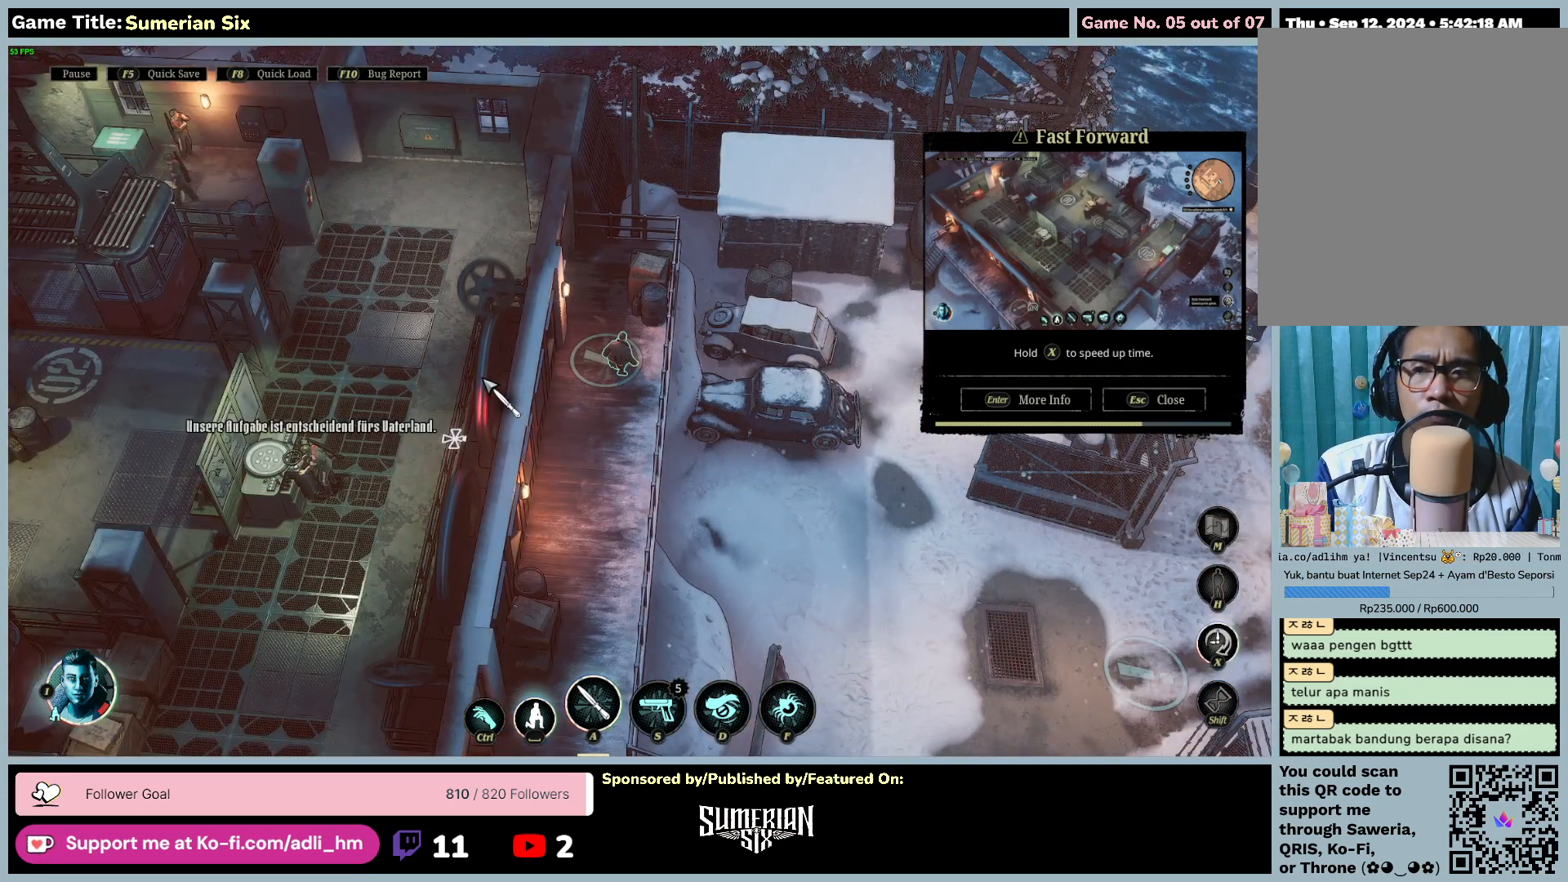
{"keys": ["x"], "mouse": [], "events": []}
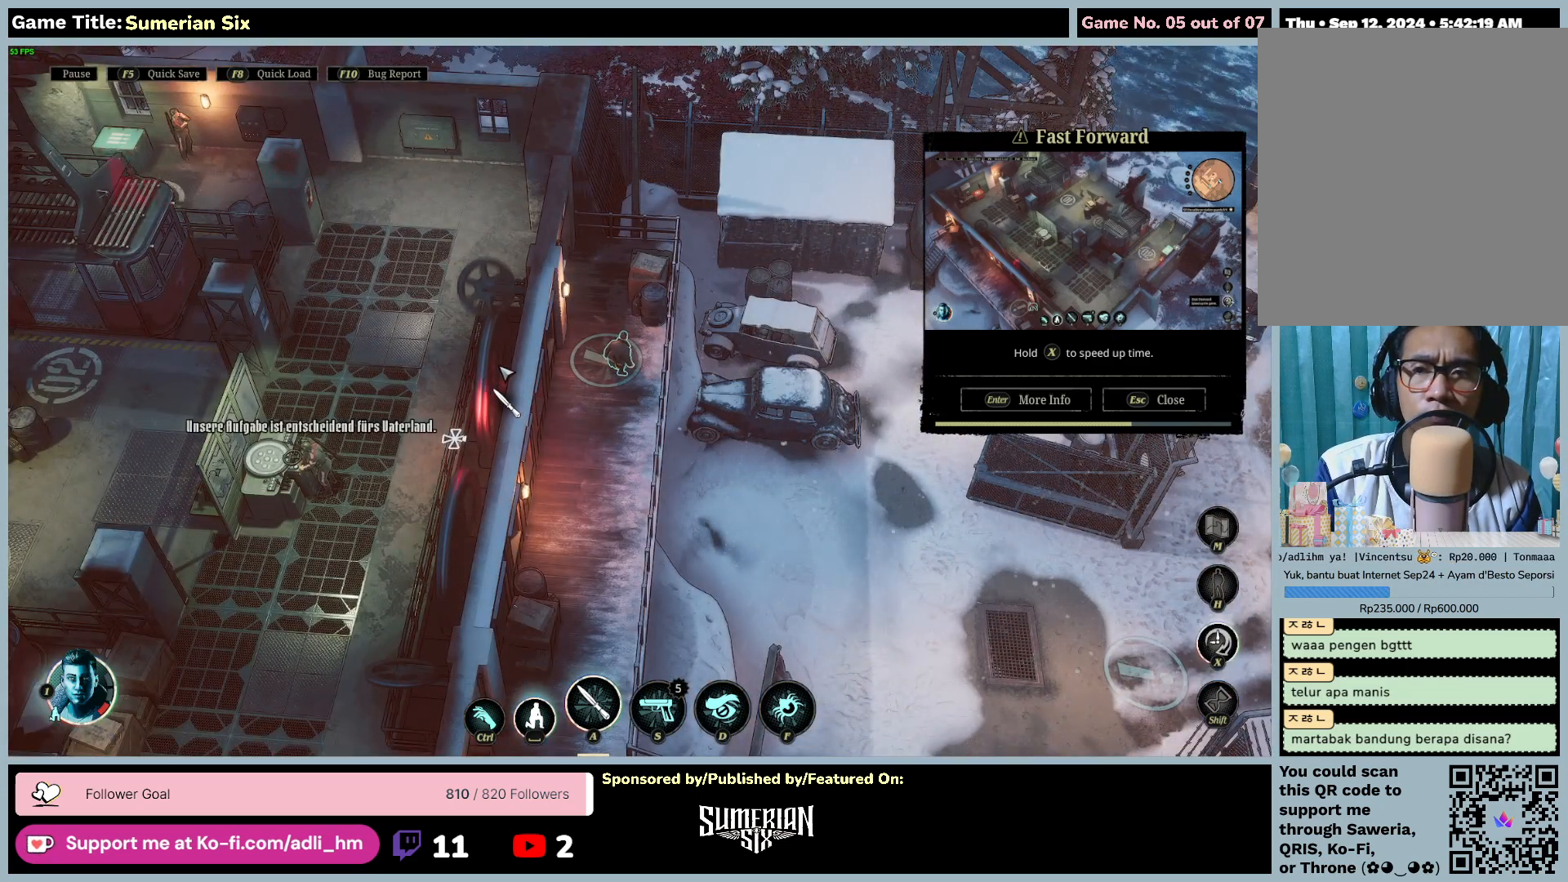
{"keys": ["x"], "mouse": [], "events": []}
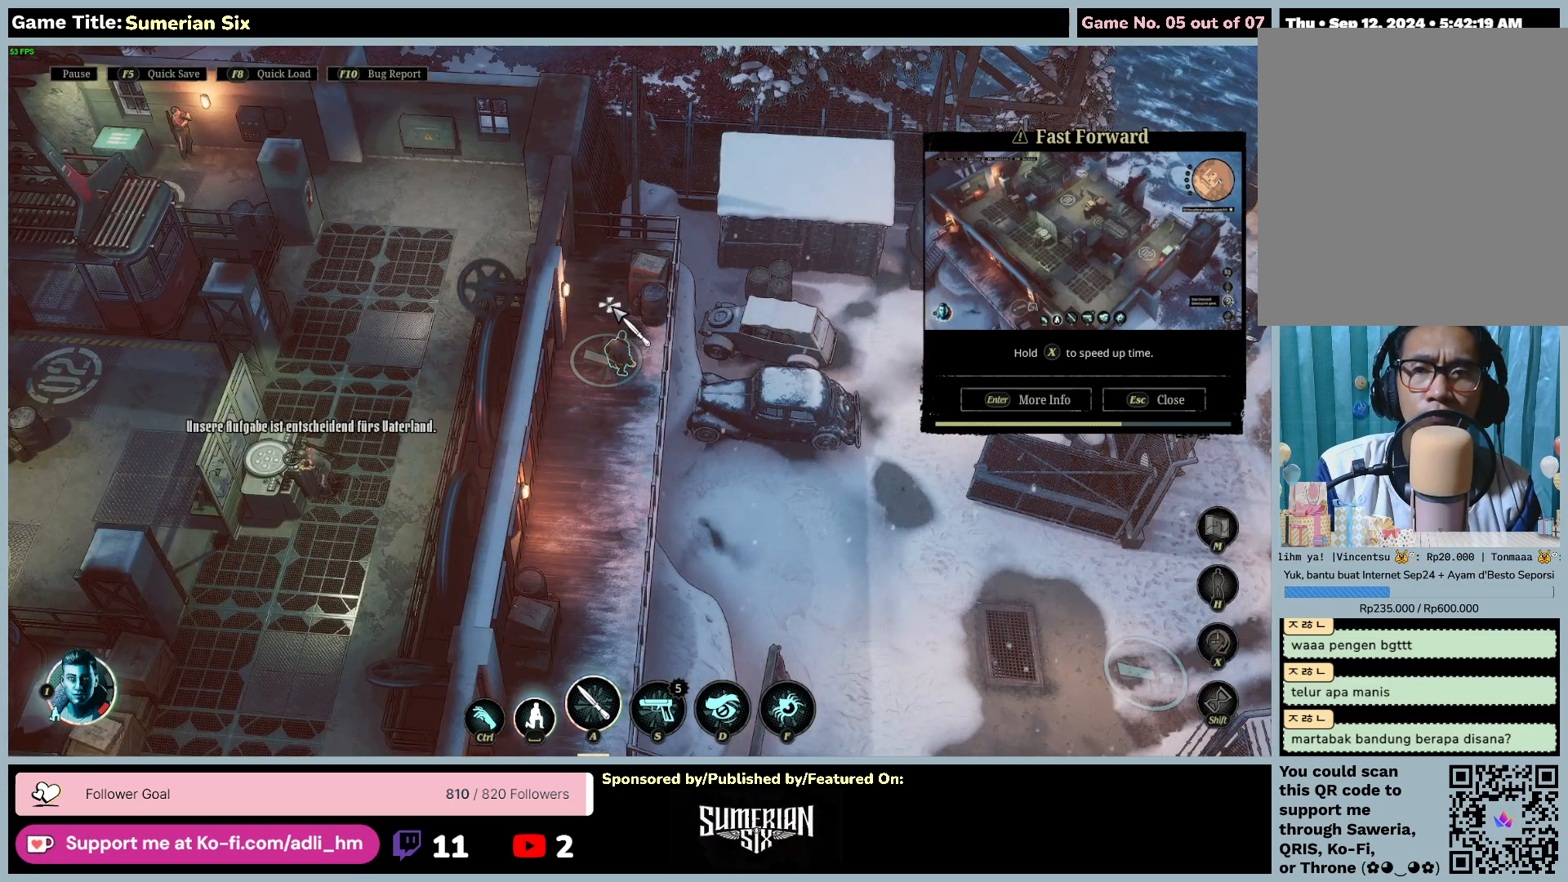
{"keys": [], "mouse": [], "events": [[33, "x", "up"]]}
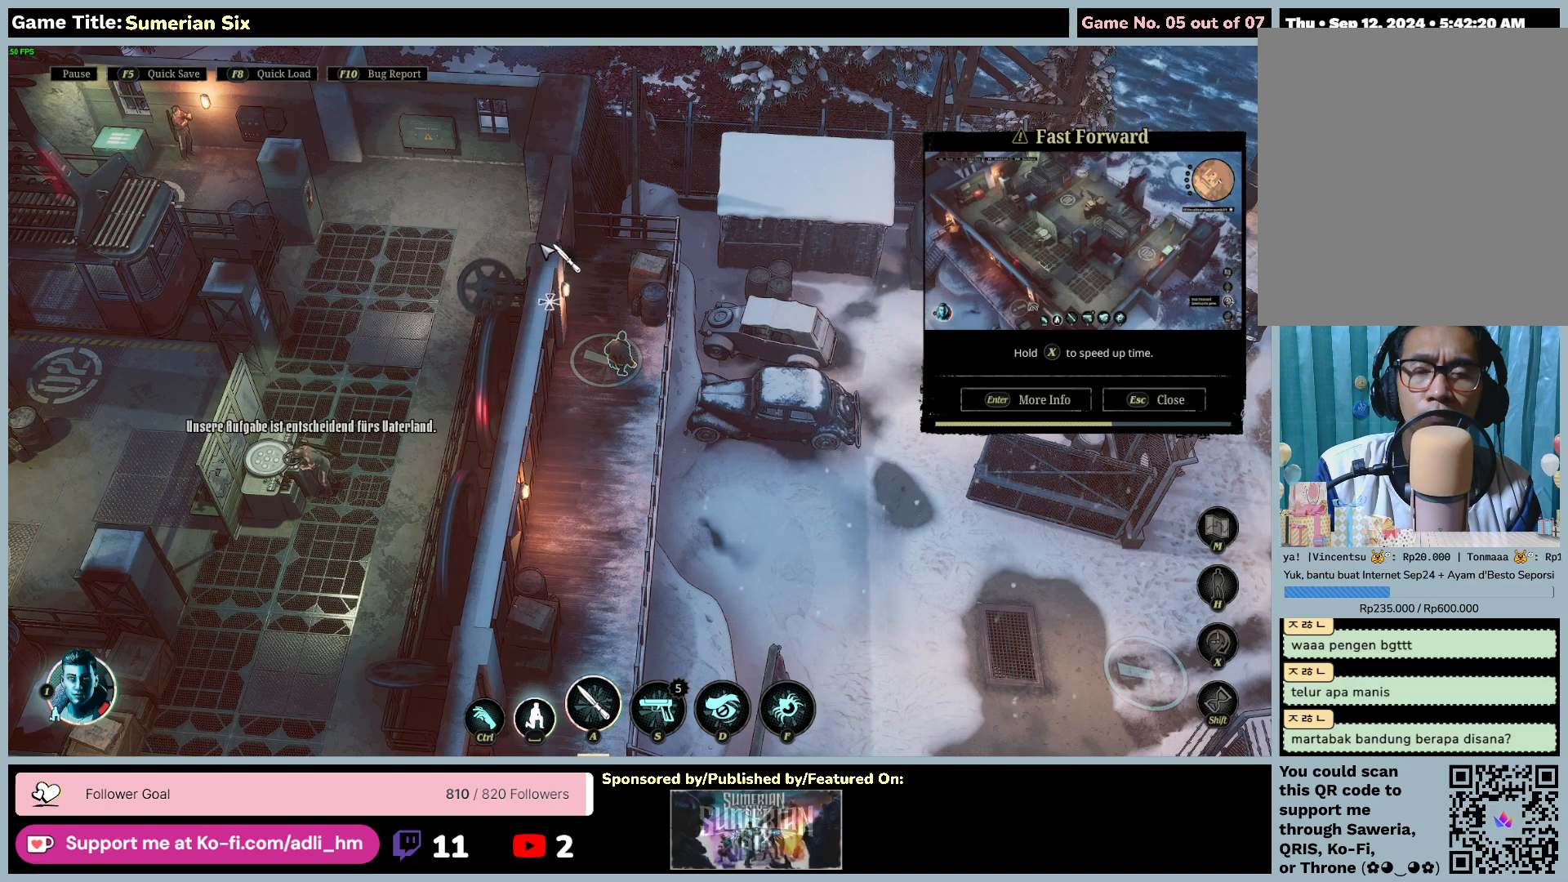
{"keys": [], "mouse": [], "events": []}
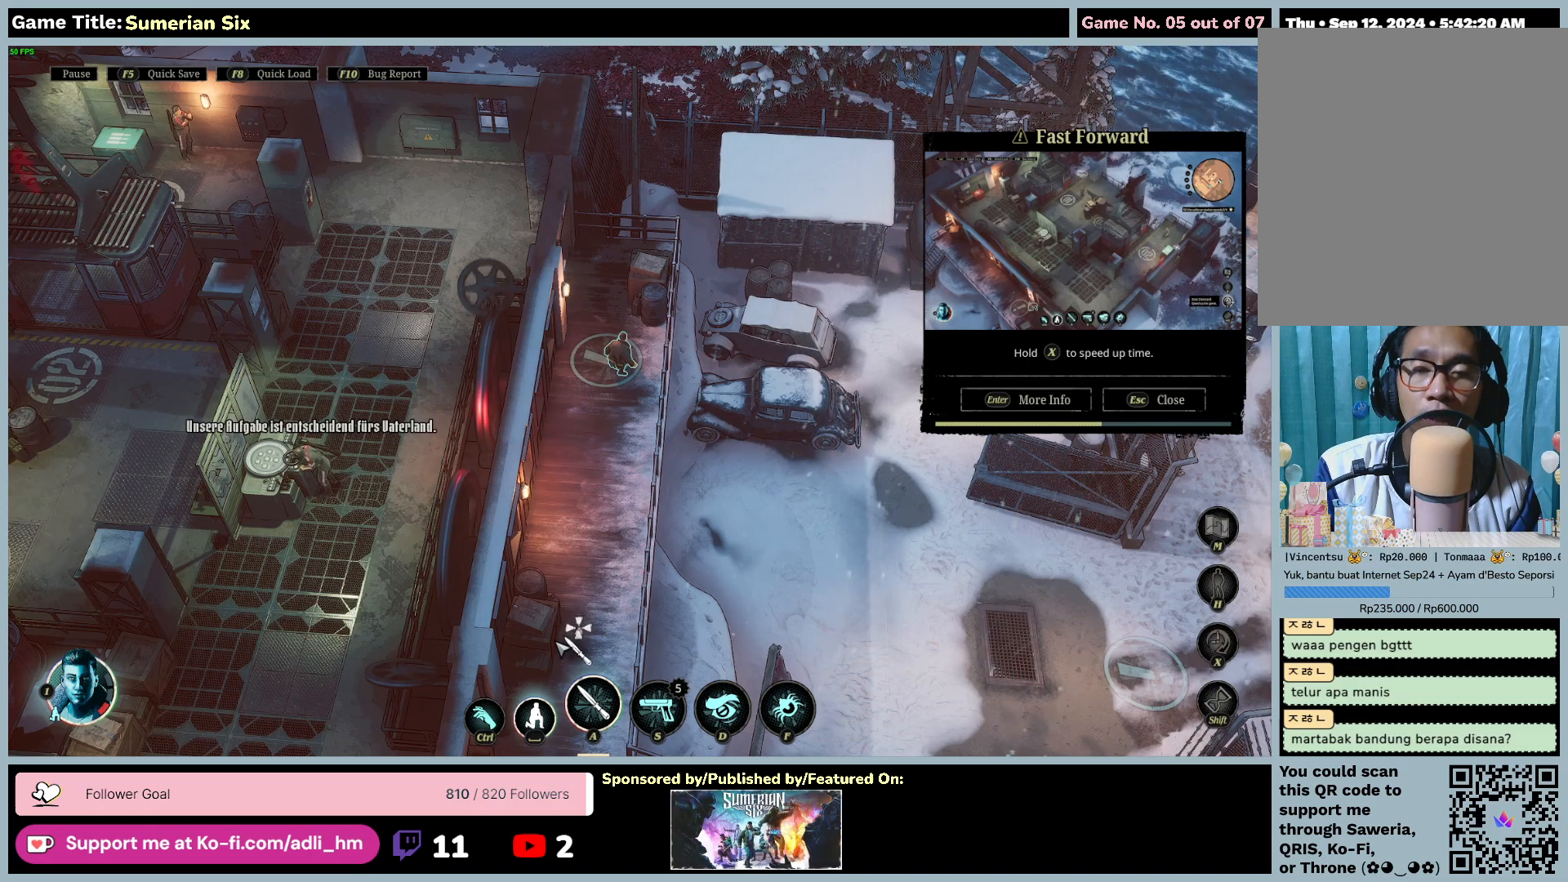
{"keys": [], "mouse": [], "events": []}
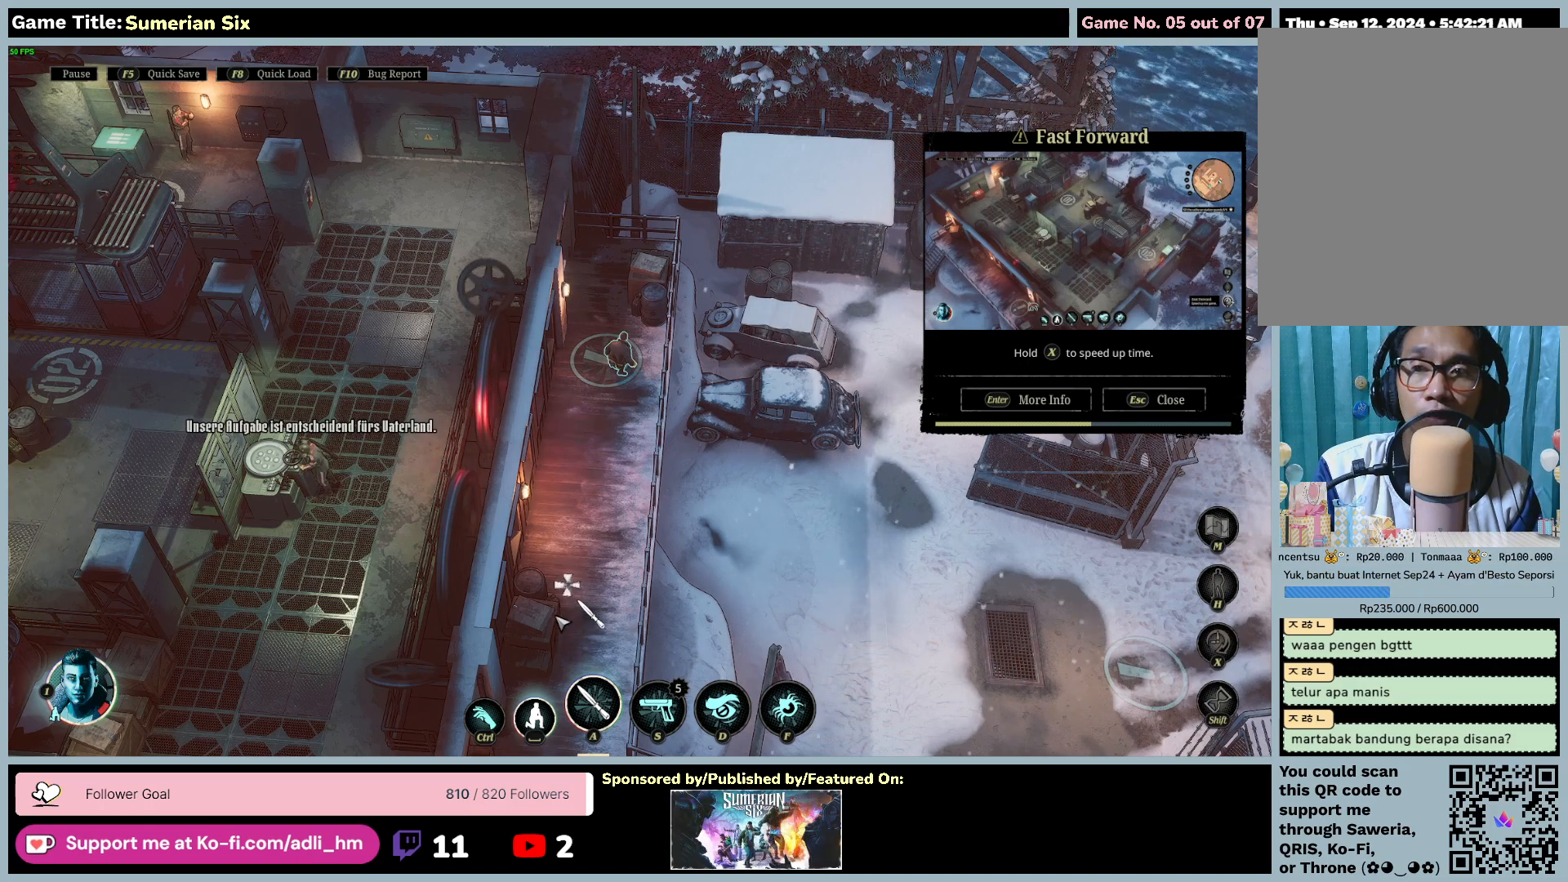
{"keys": [], "mouse": [], "events": []}
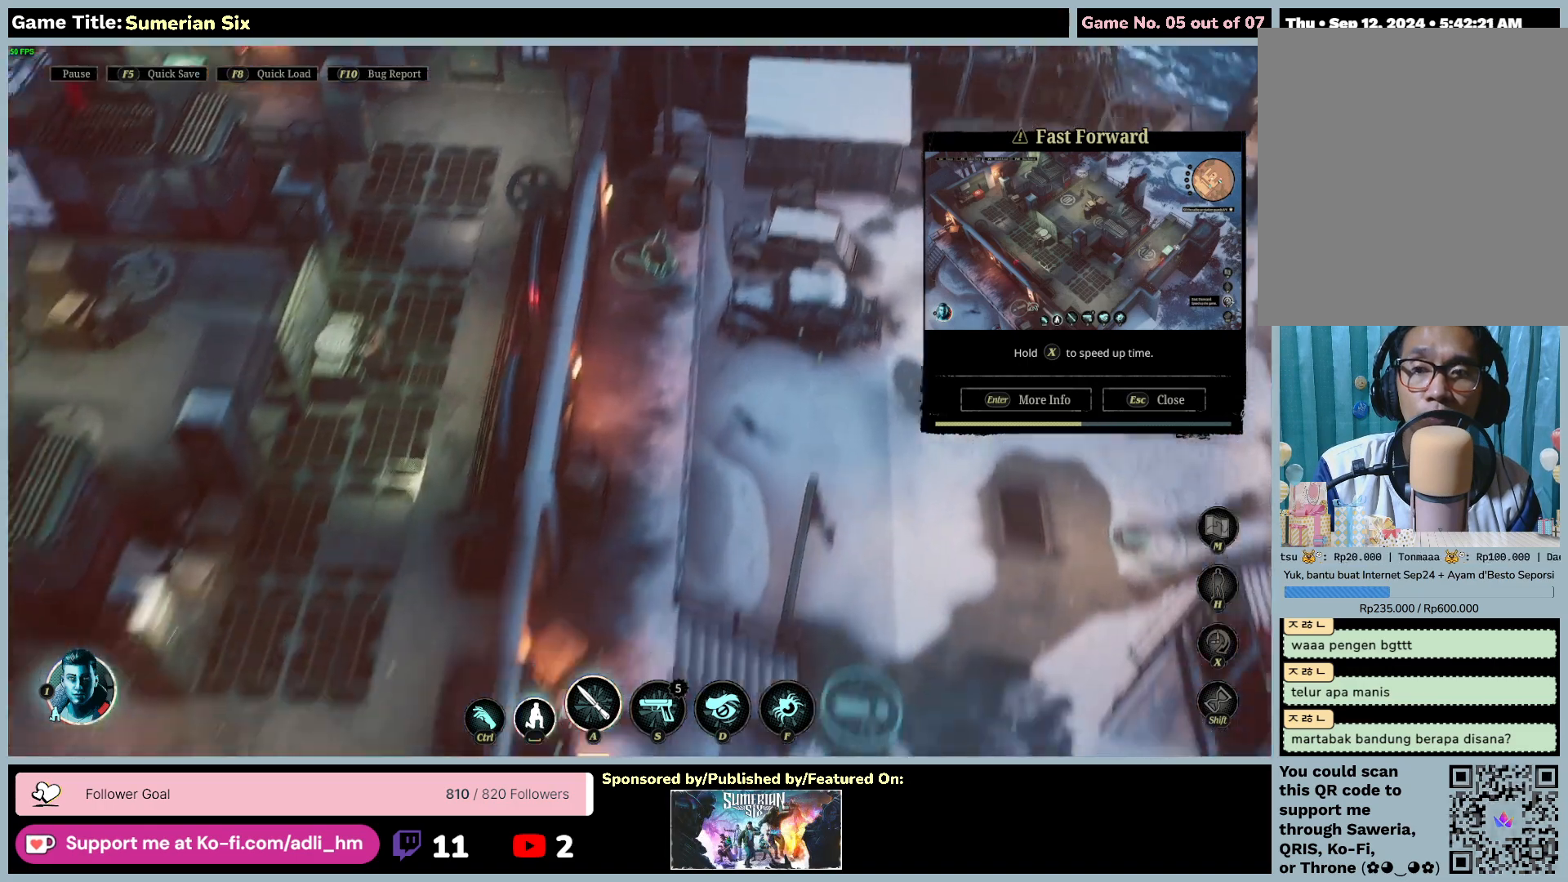
{"keys": [], "mouse": [], "events": []}
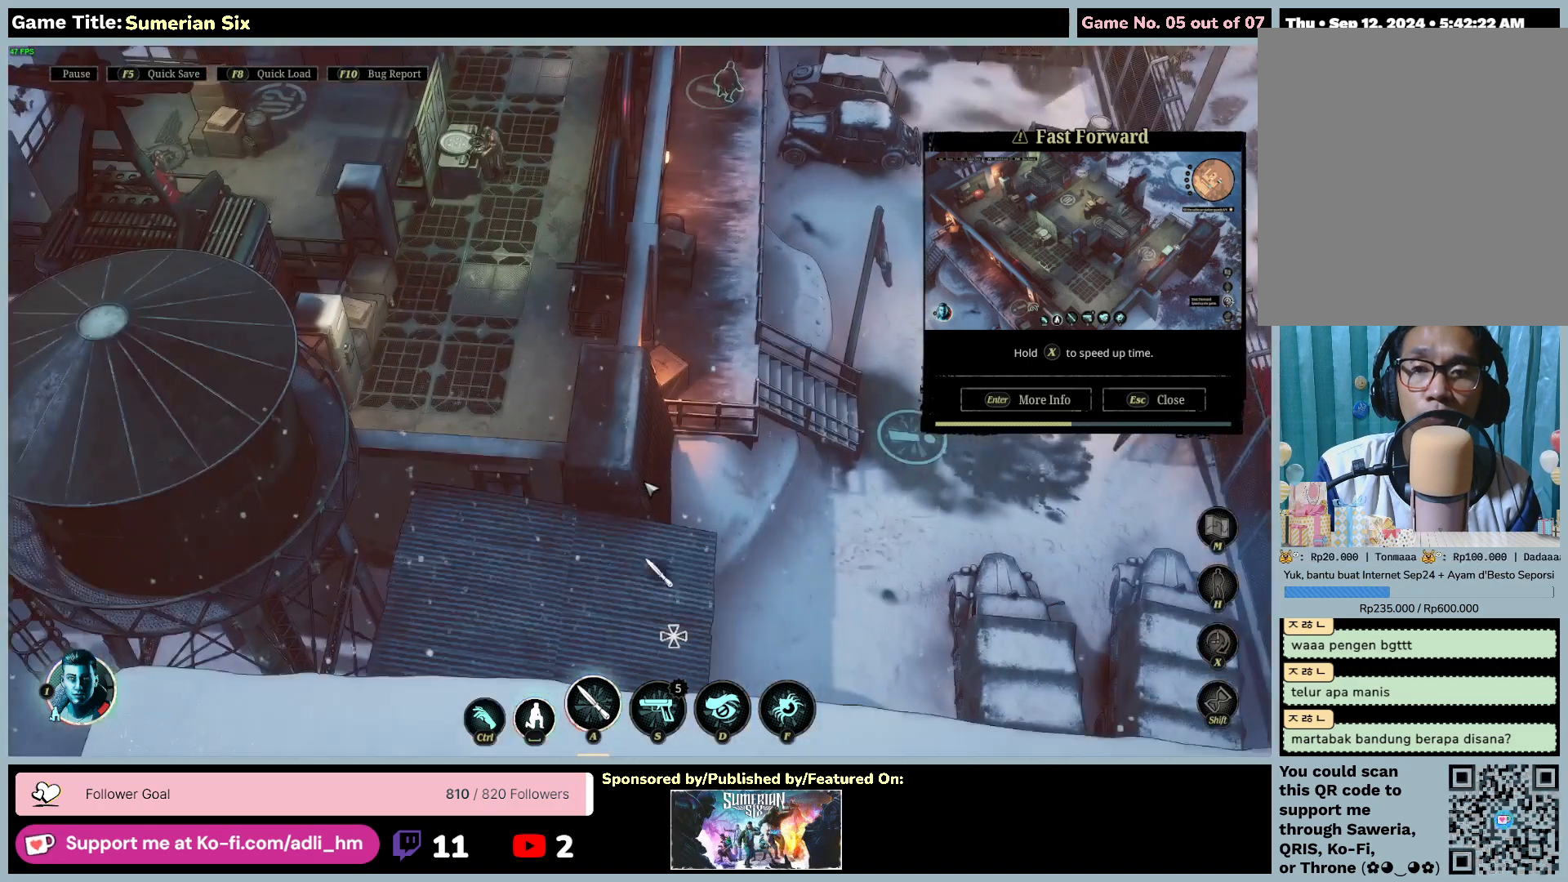
{"keys": [], "mouse": [], "events": []}
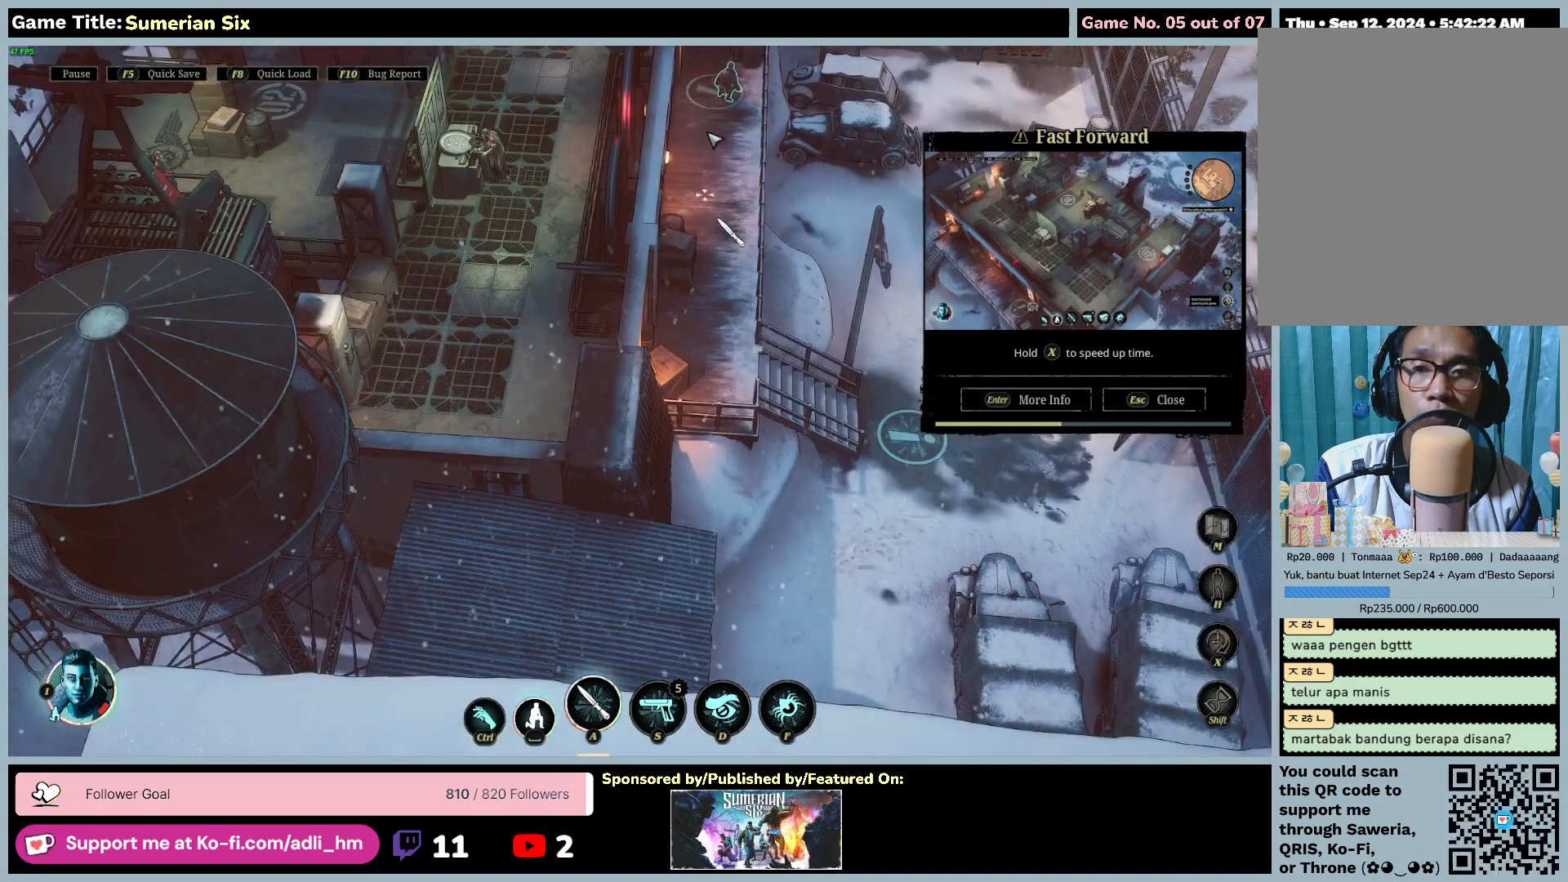
{"keys": [], "mouse": [], "events": []}
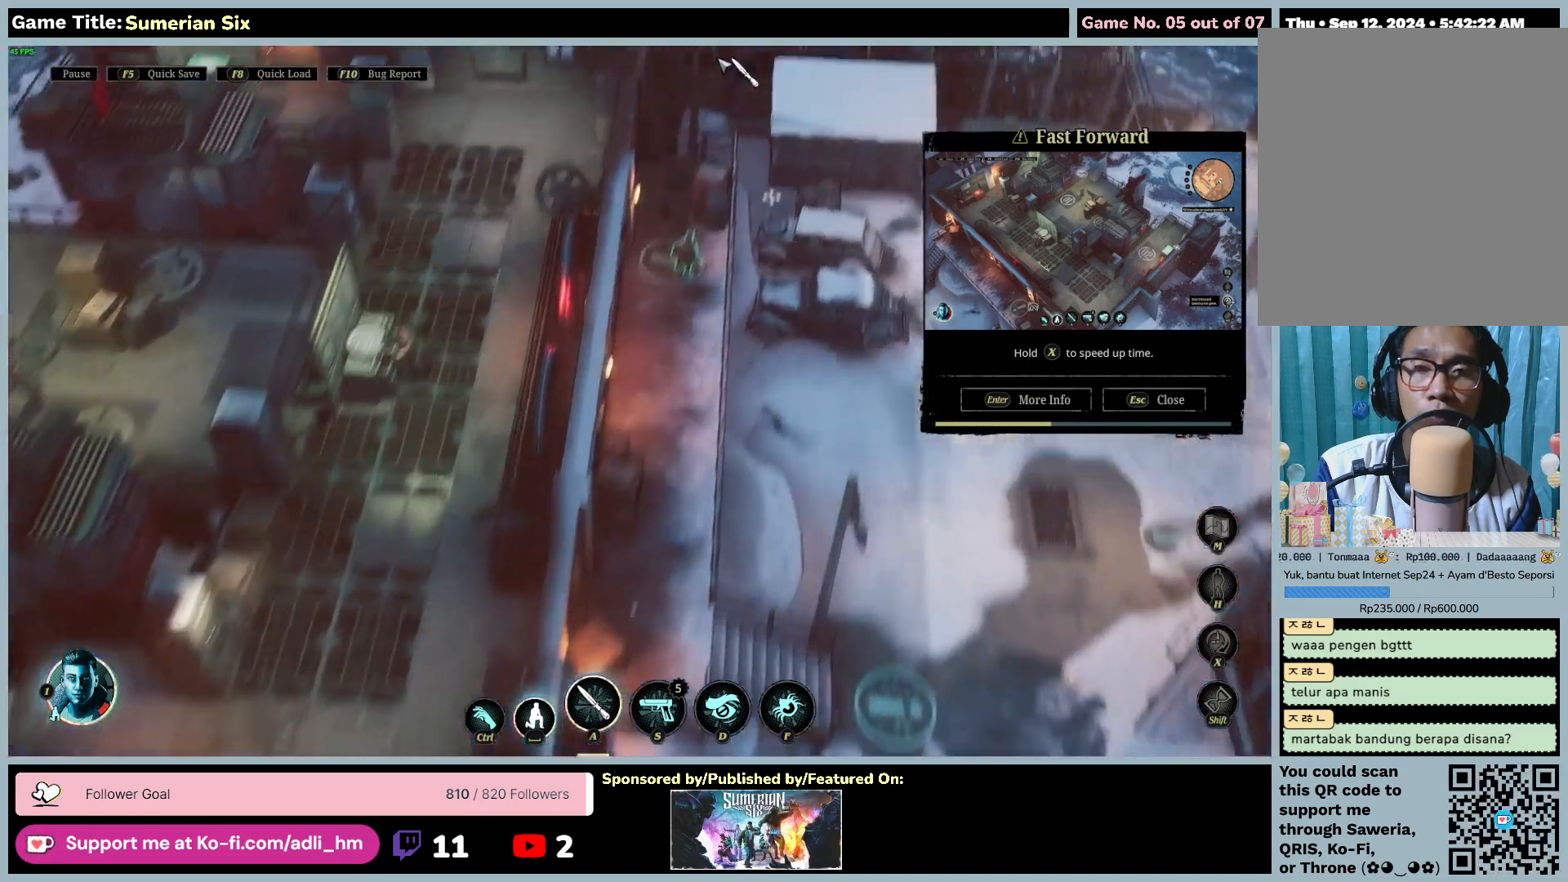
{"keys": [], "mouse": [], "events": []}
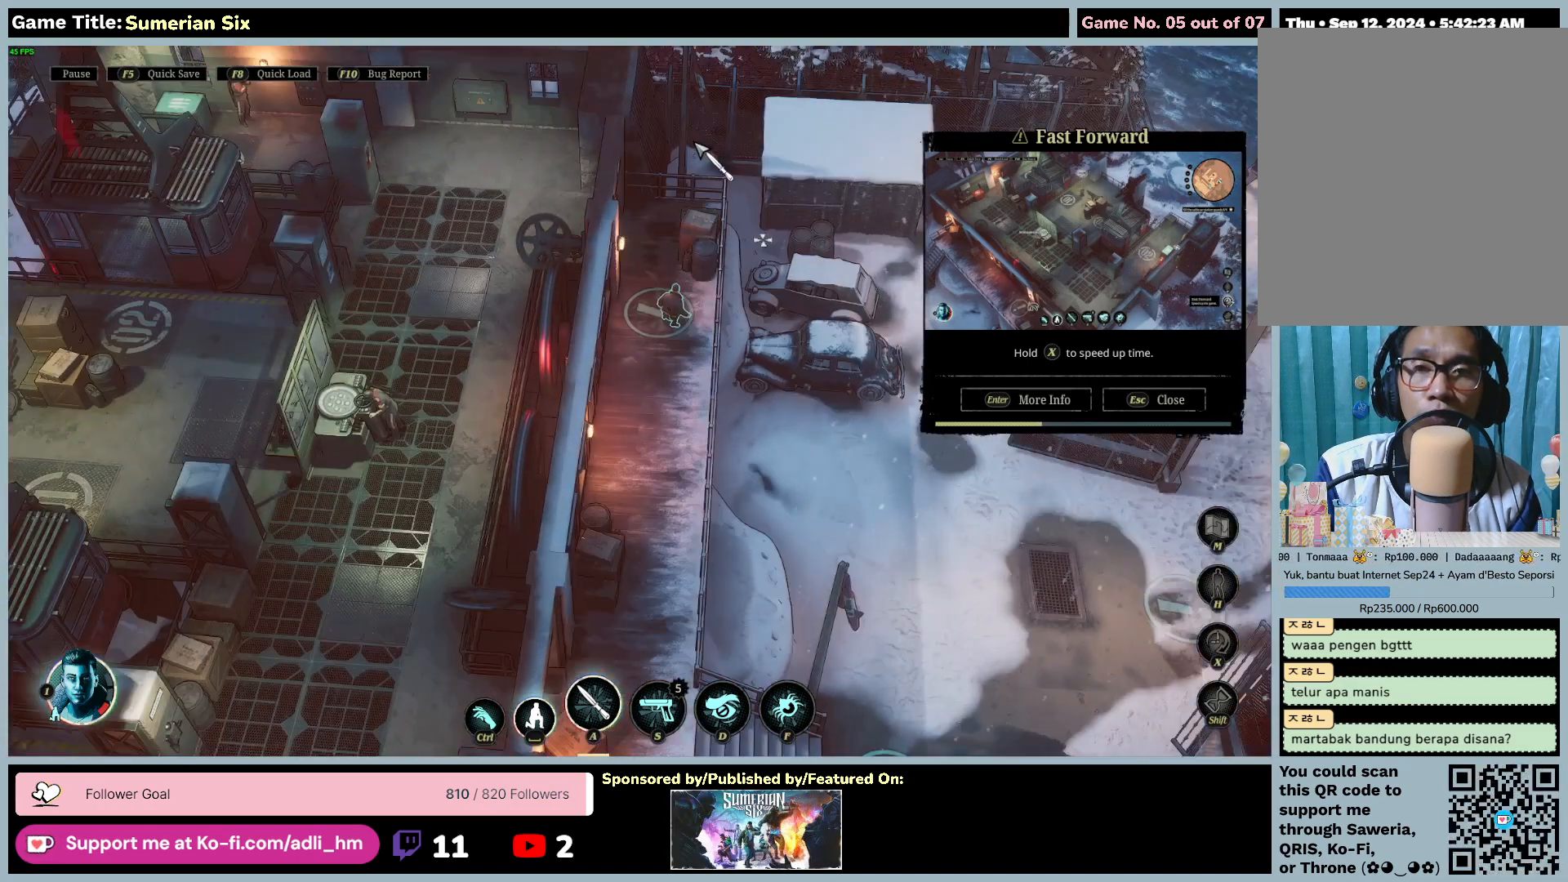
{"keys": ["e"], "mouse": [], "events": [[150, "e", "down"]]}
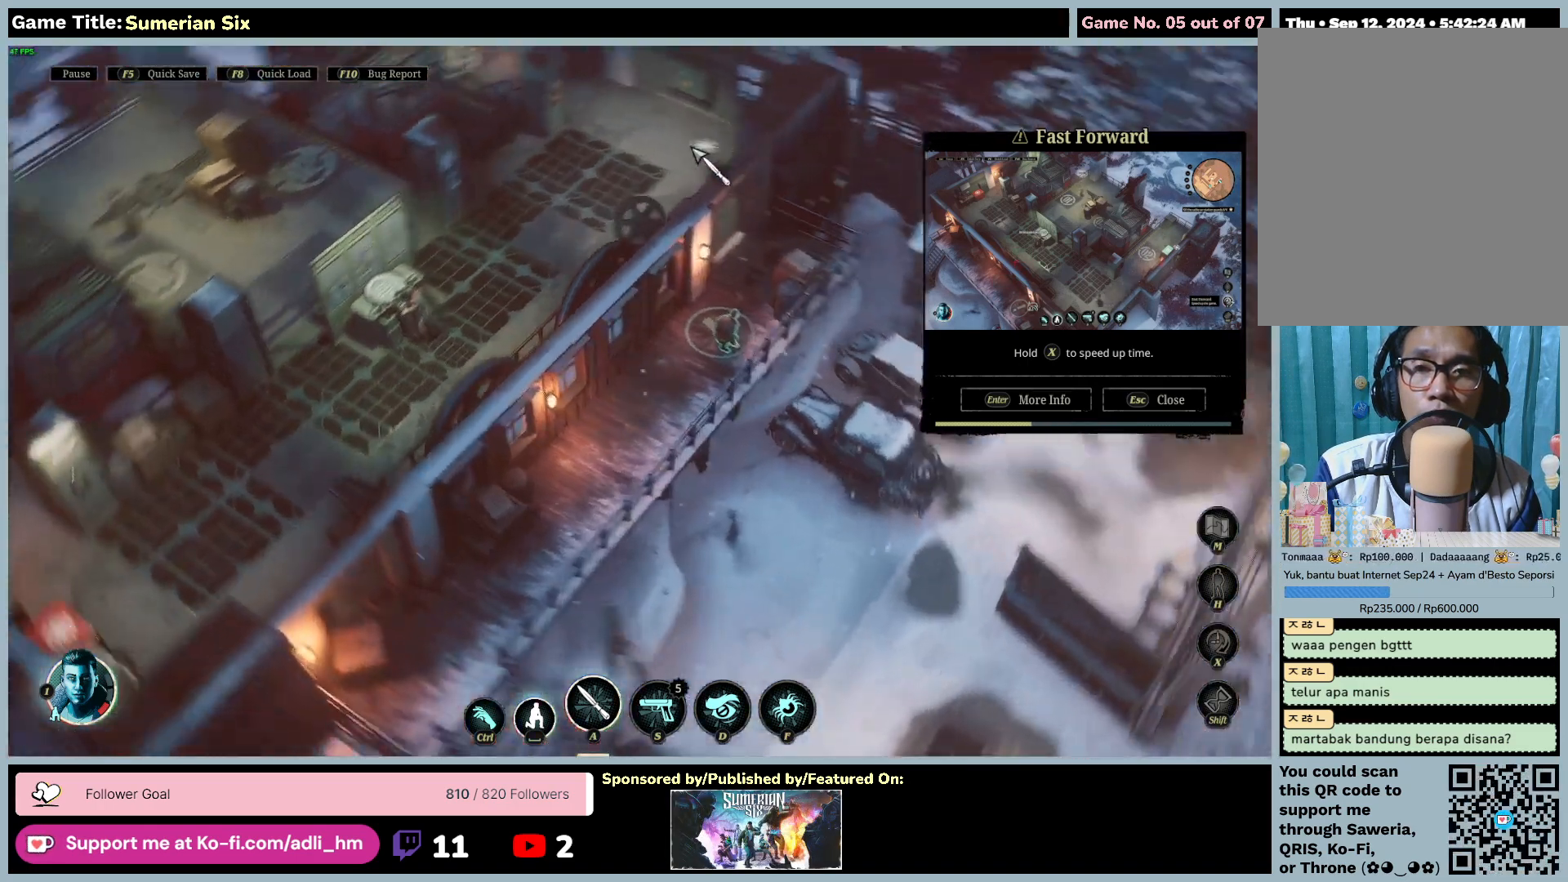
{"keys": [], "mouse": [], "events": [[467, "e", "up"]]}
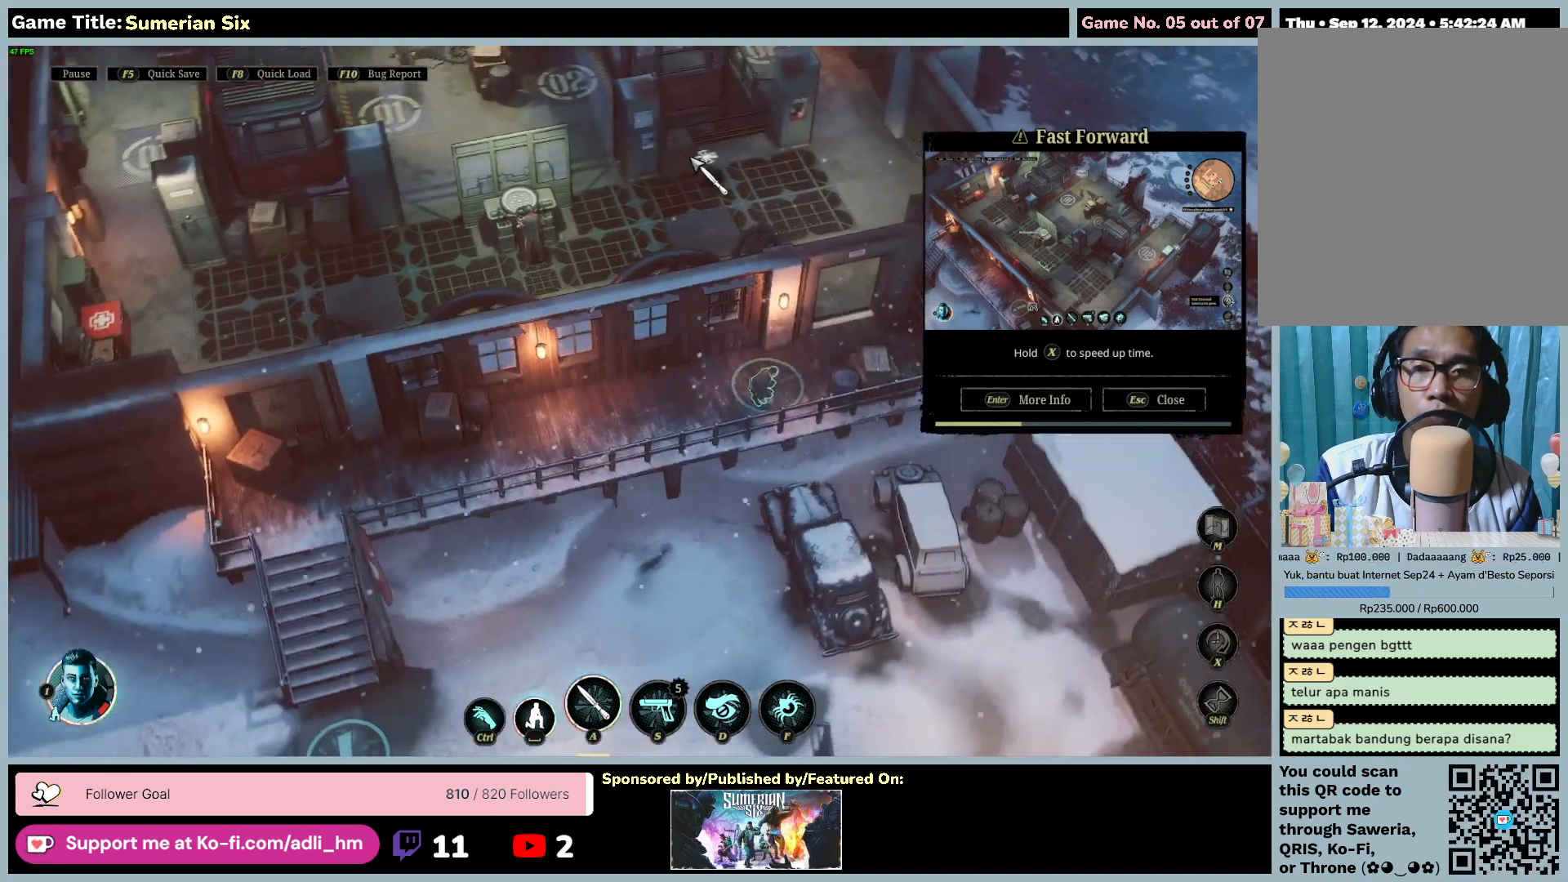
{"keys": [], "mouse": [], "events": []}
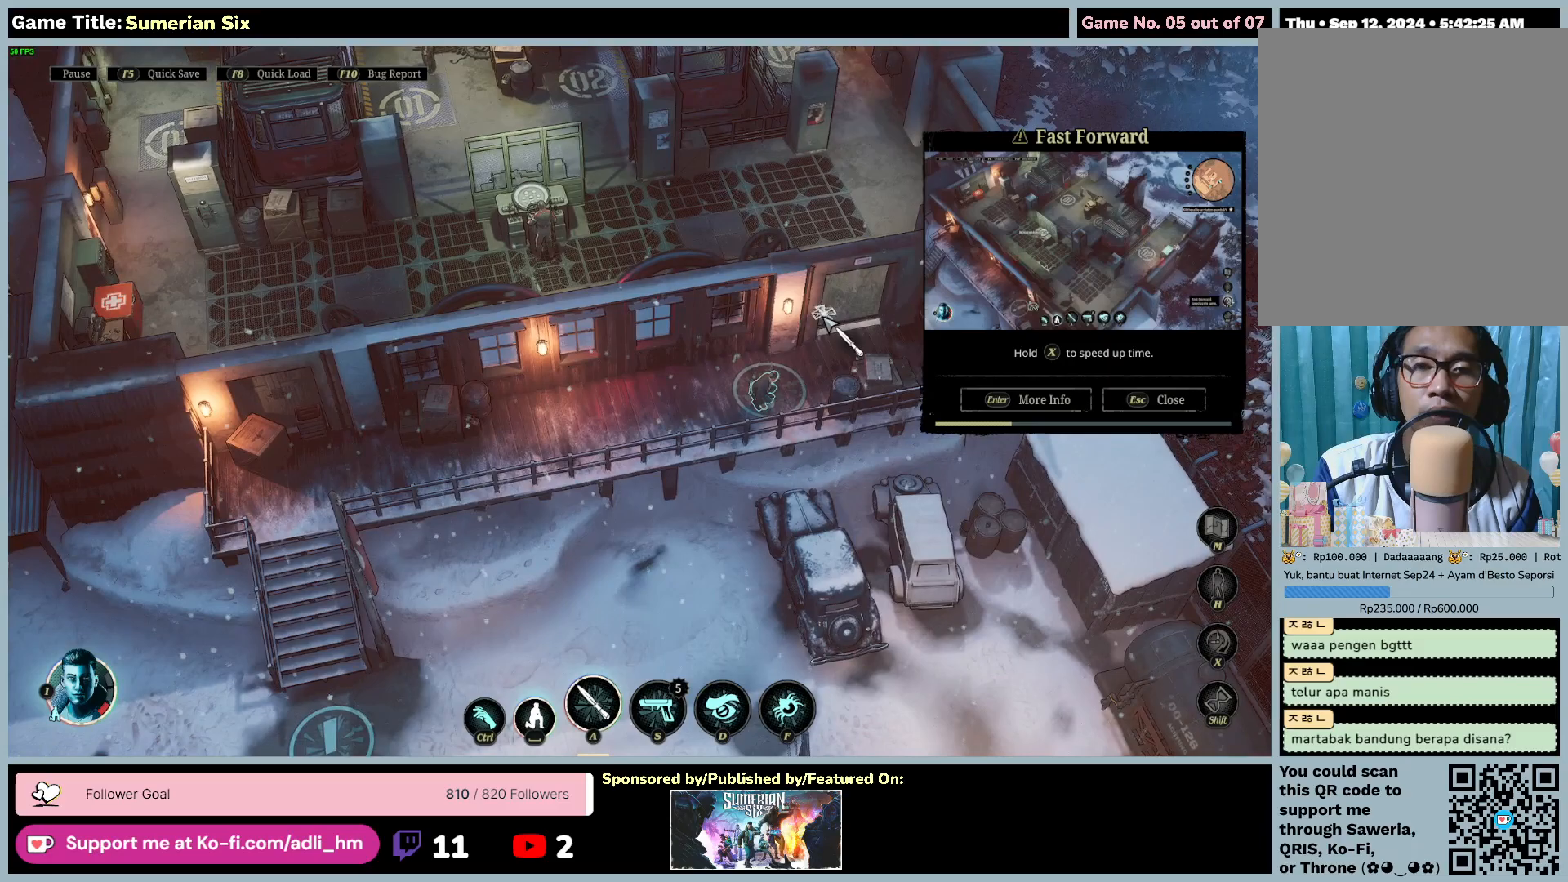
{"keys": [], "mouse": [], "events": []}
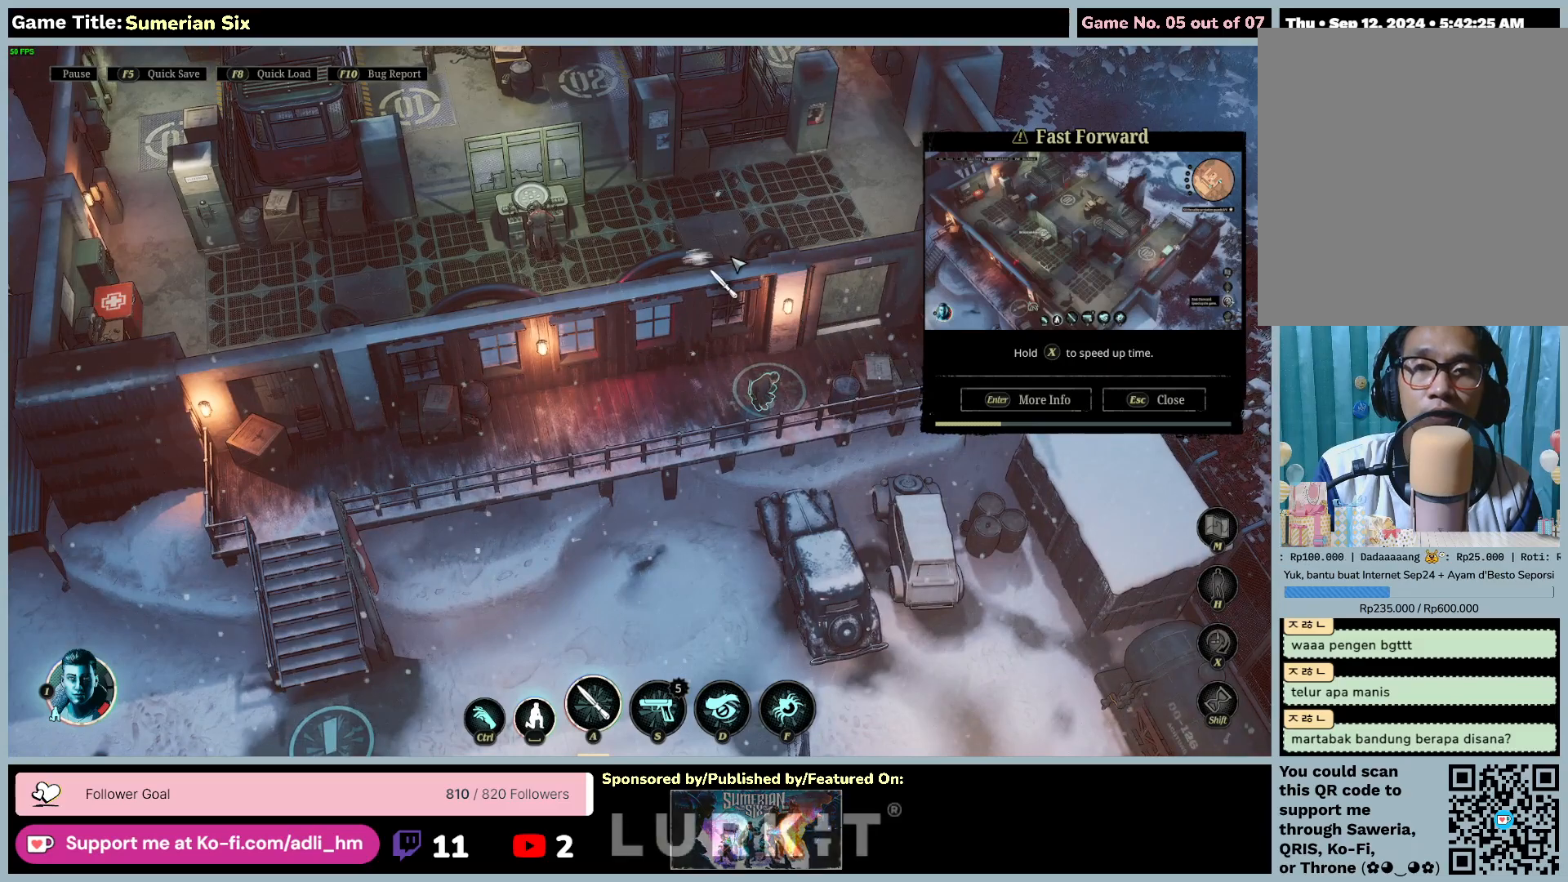
{"keys": [], "mouse": [], "events": []}
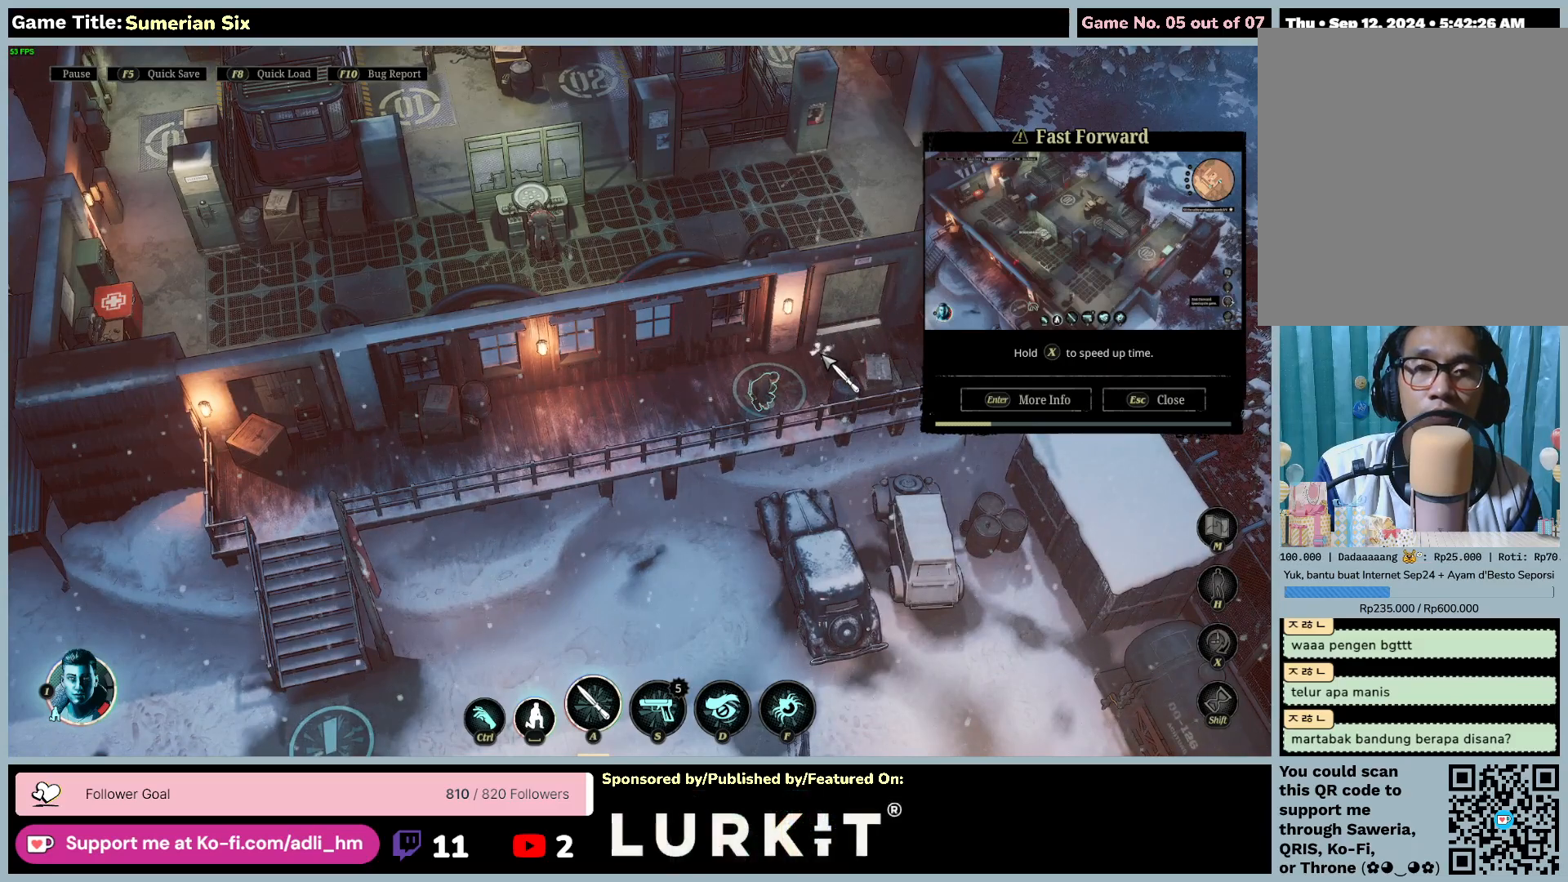
{"keys": [], "mouse": ["left"], "events": [[267, "mouse_left", "down"]]}
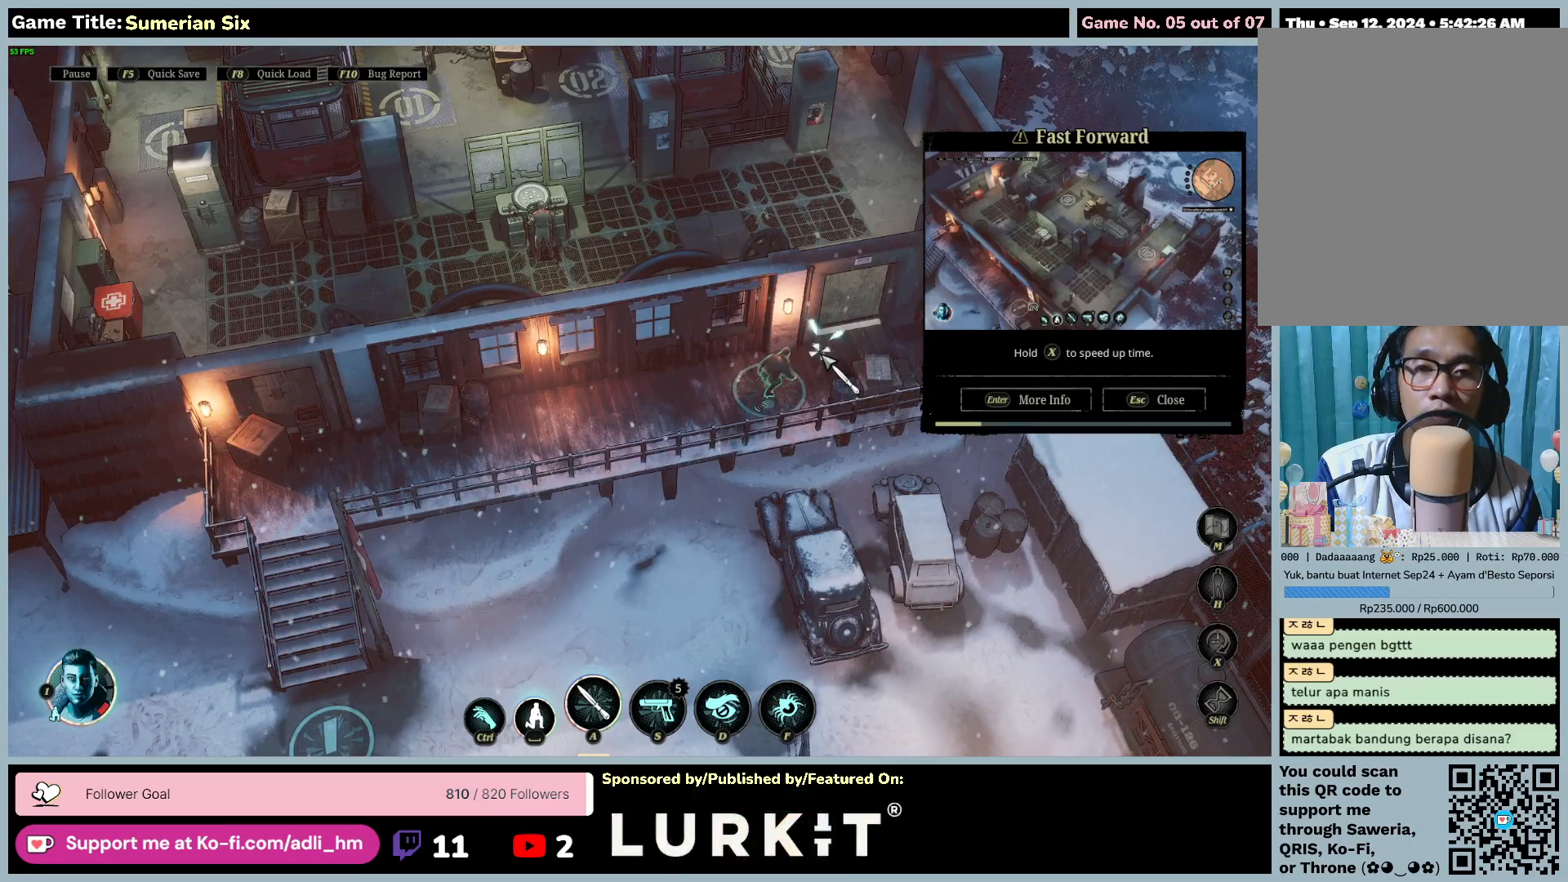
{"keys": [], "mouse": [], "events": [[67, "mouse_left", "up"]]}
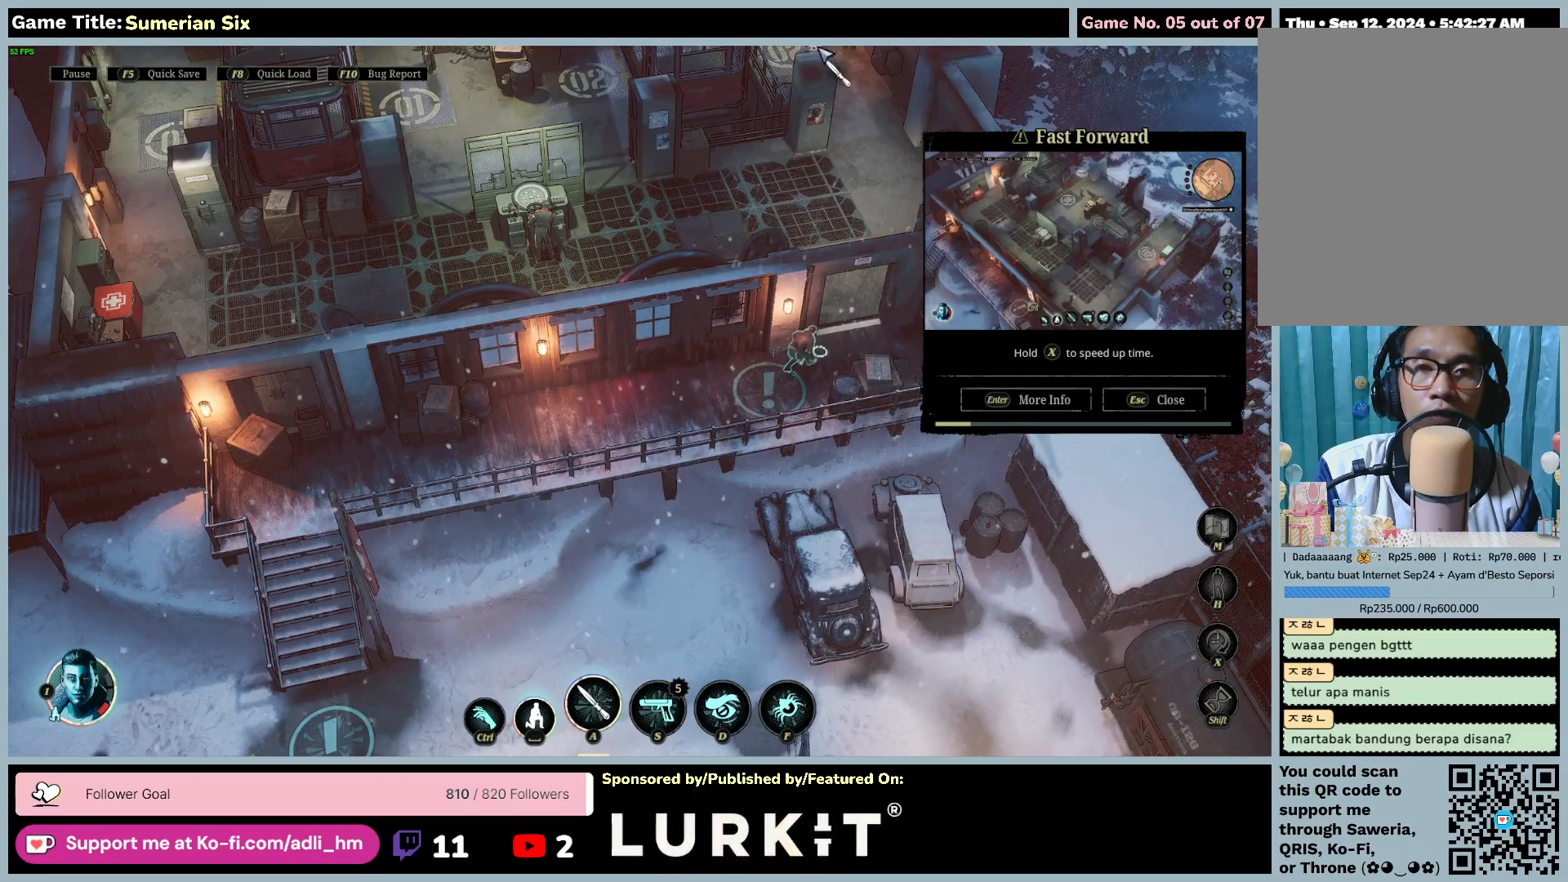
{"keys": [], "mouse": [], "events": []}
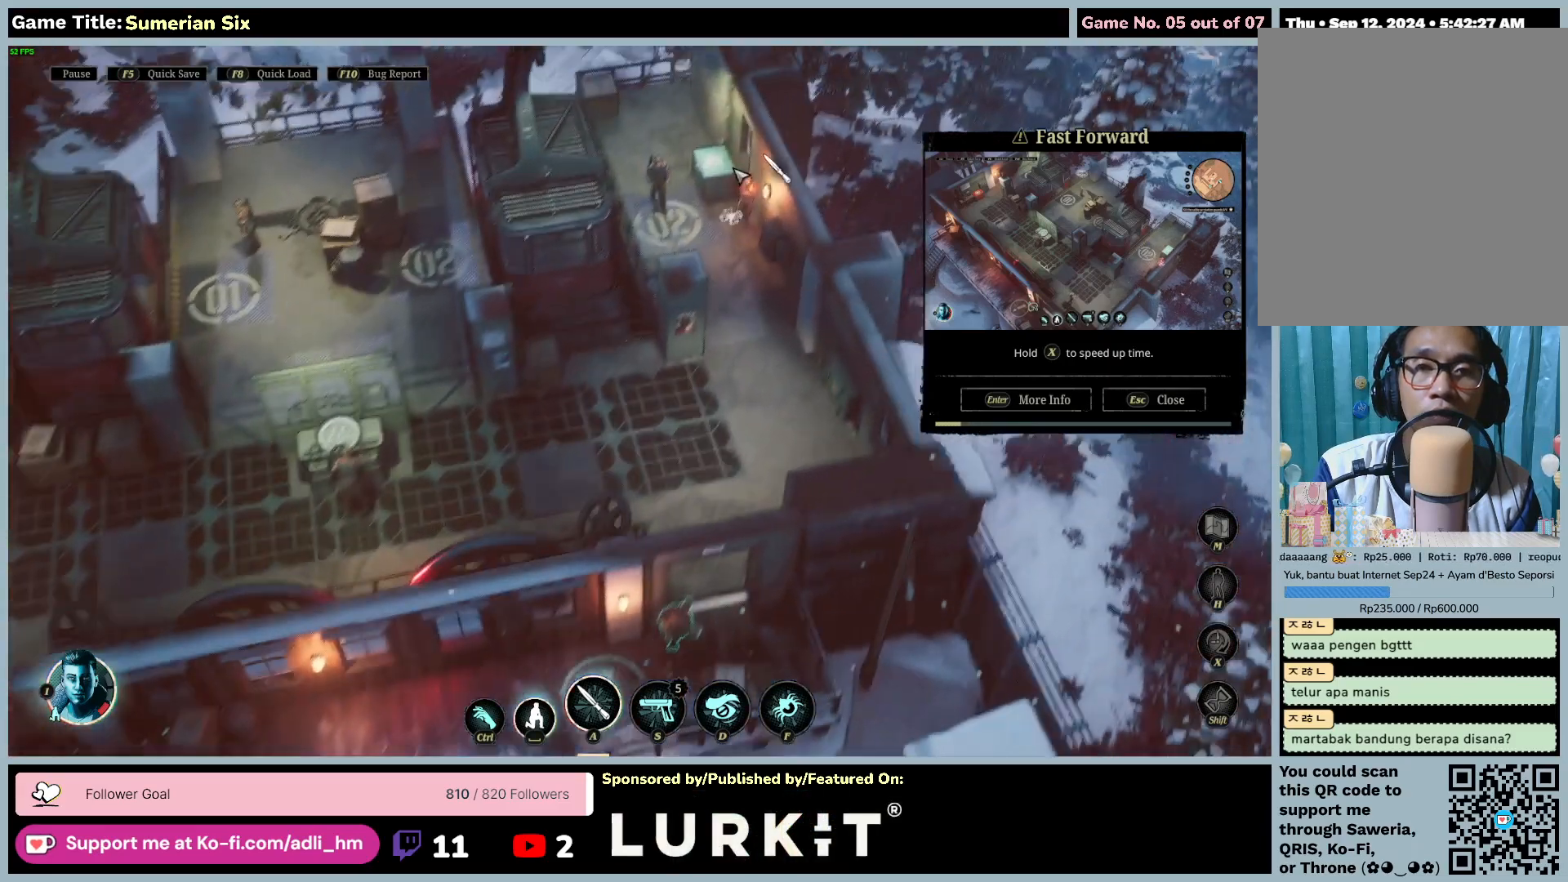
{"keys": [], "mouse": [], "events": []}
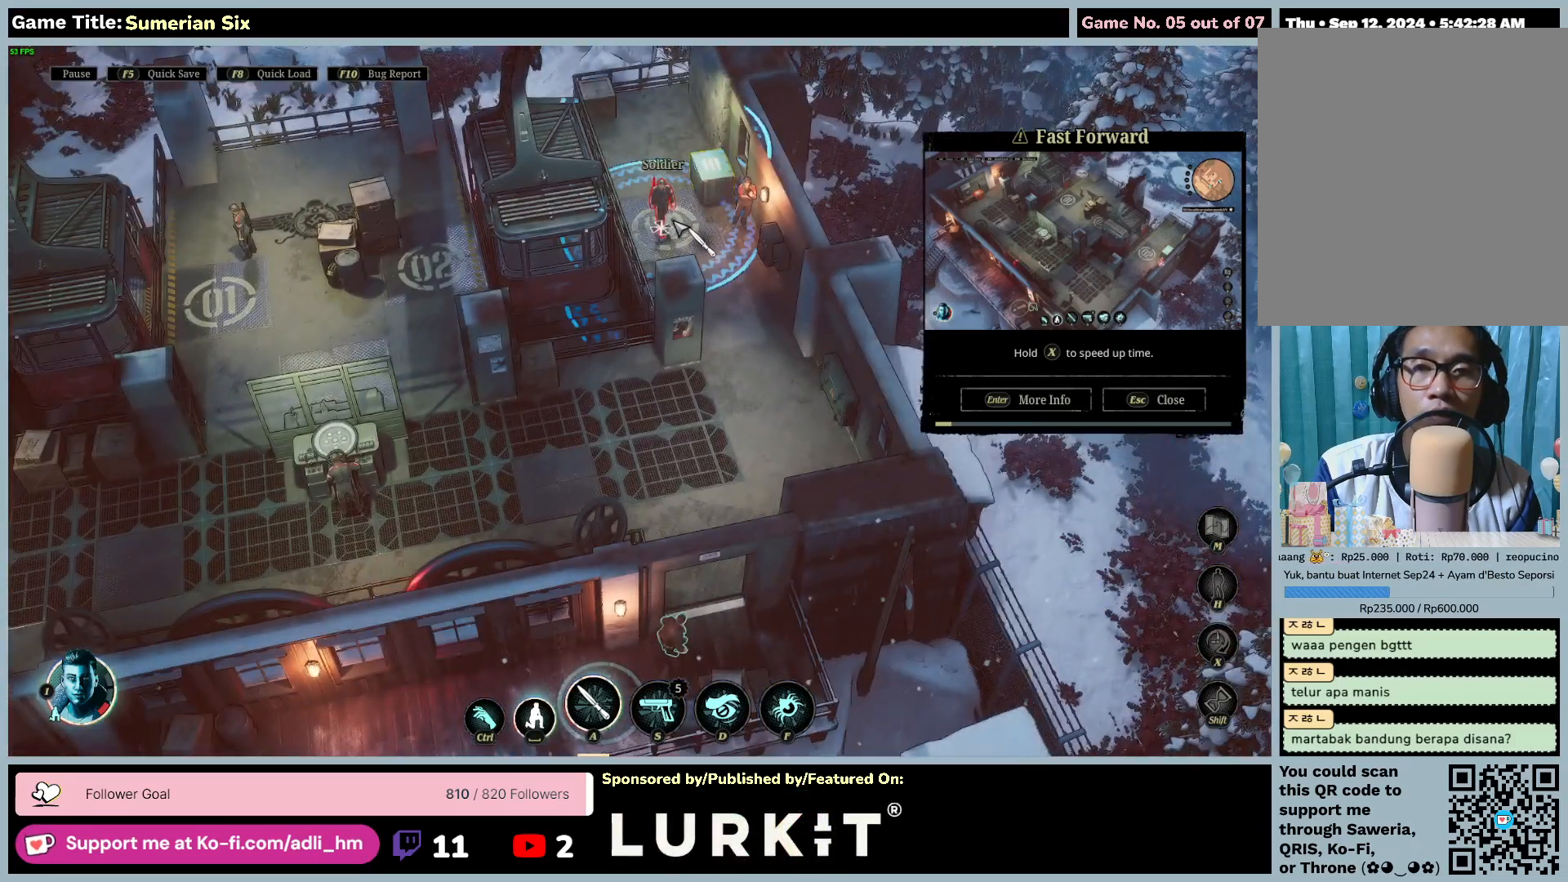
{"keys": [], "mouse": [], "events": []}
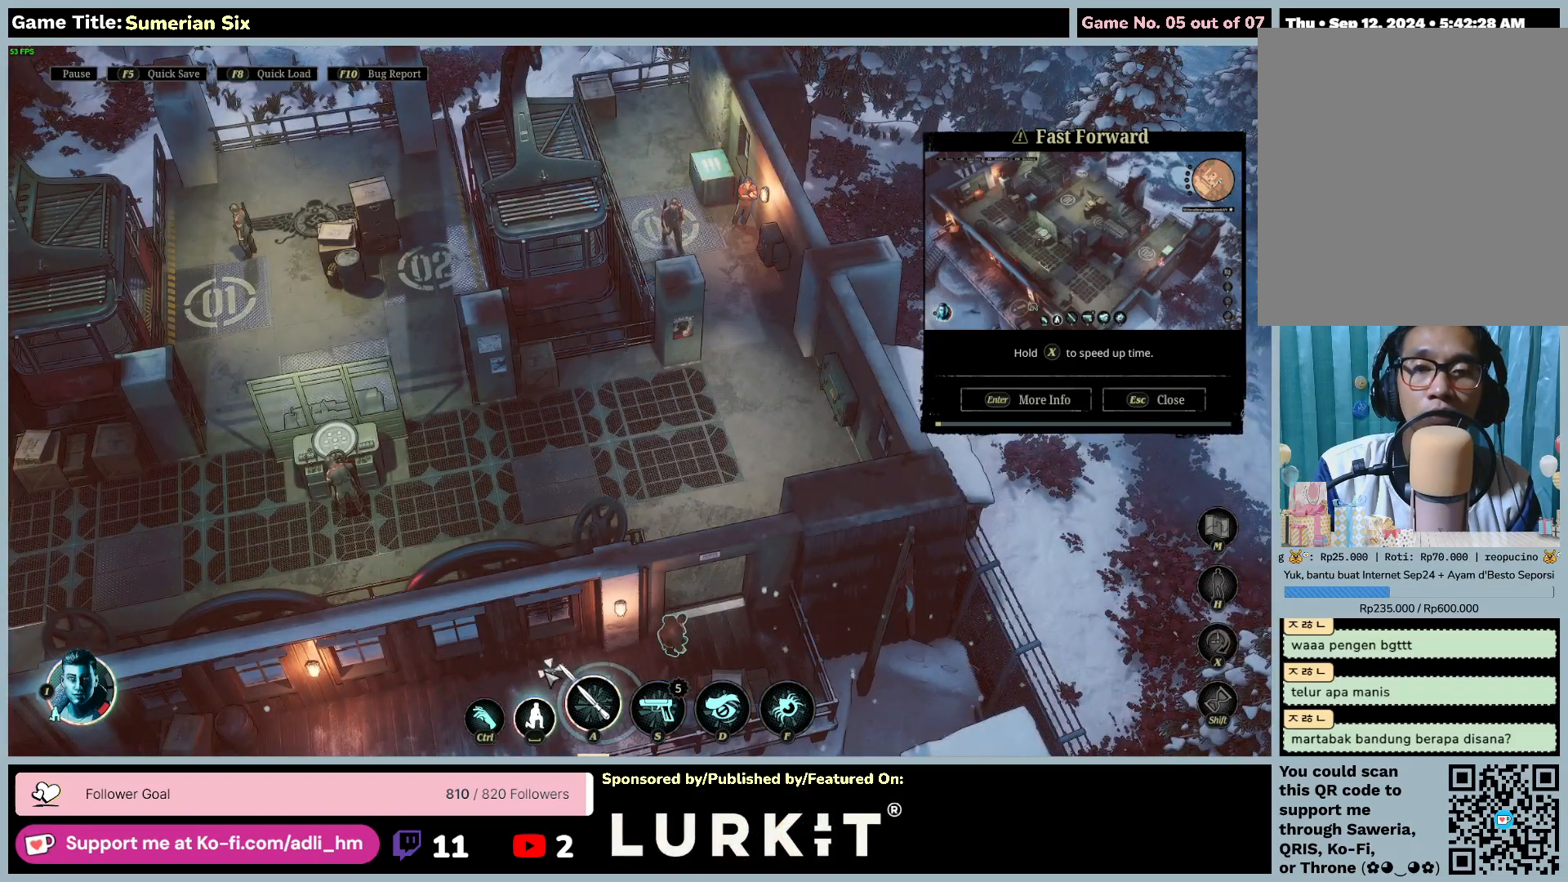
{"keys": [], "mouse": [], "events": [[150, "mouse_left", "down"], [467, "mouse_left", "up"]]}